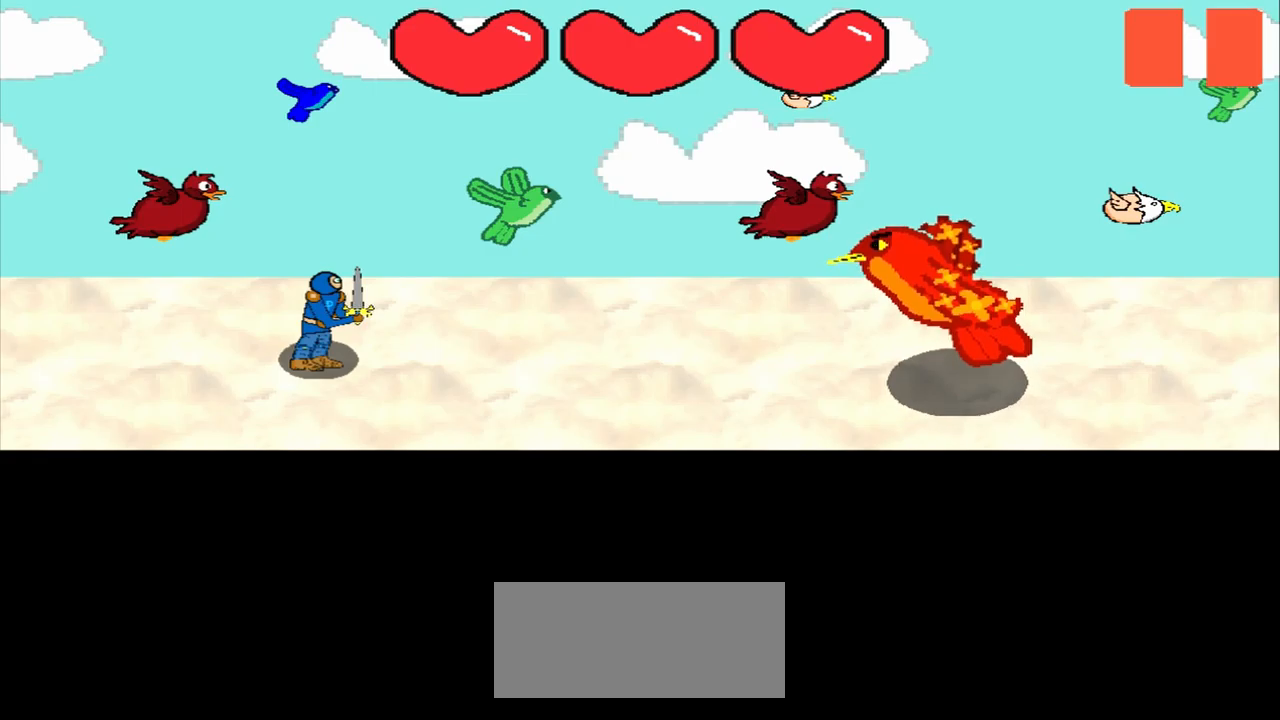
Gameplay with a controller (PlayStation layout); each line is a JSON object with the inputs held at the frame after it. "events" lists button and stick changes between this image and that frame as [ms after this image, input, new state], when the widget could be followed in between. Not read: L2 L3 R2 R3 right_stick.
{"buttons": [], "left_stick": "center", "events": []}
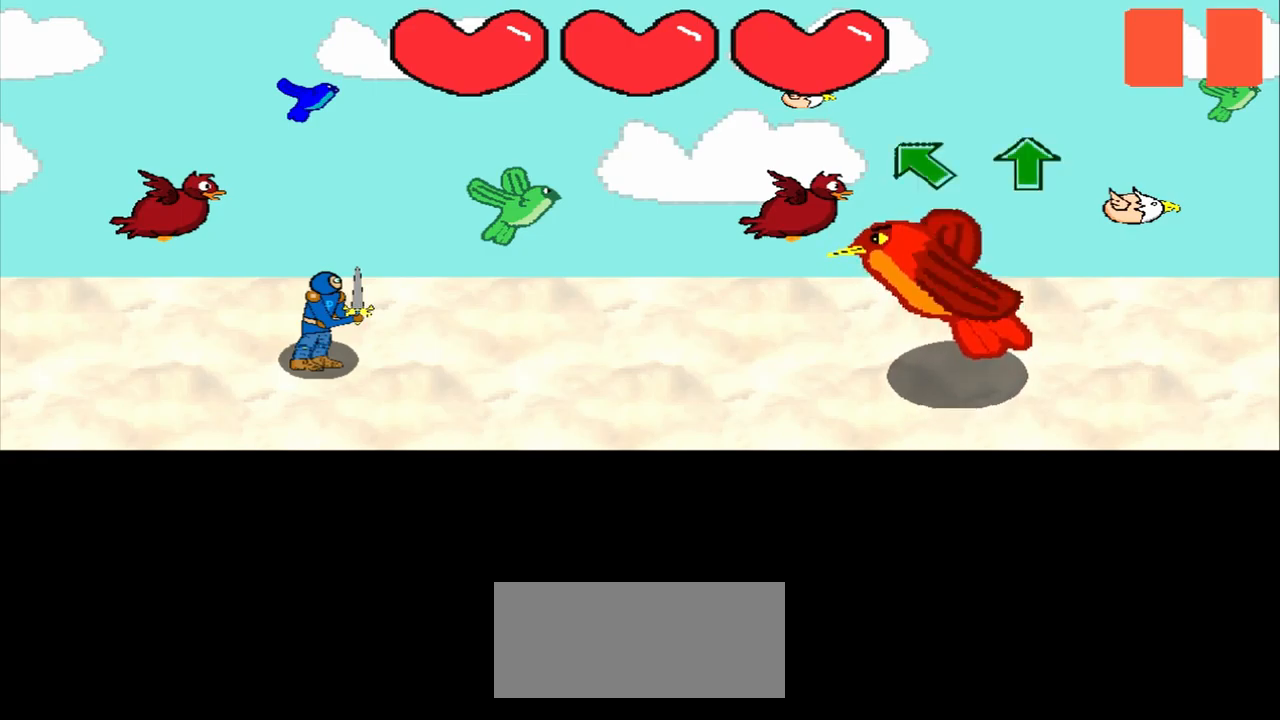
{"buttons": [], "left_stick": "center", "events": [[42, "left_stick", "up-left"], [250, "left_stick", "center"]]}
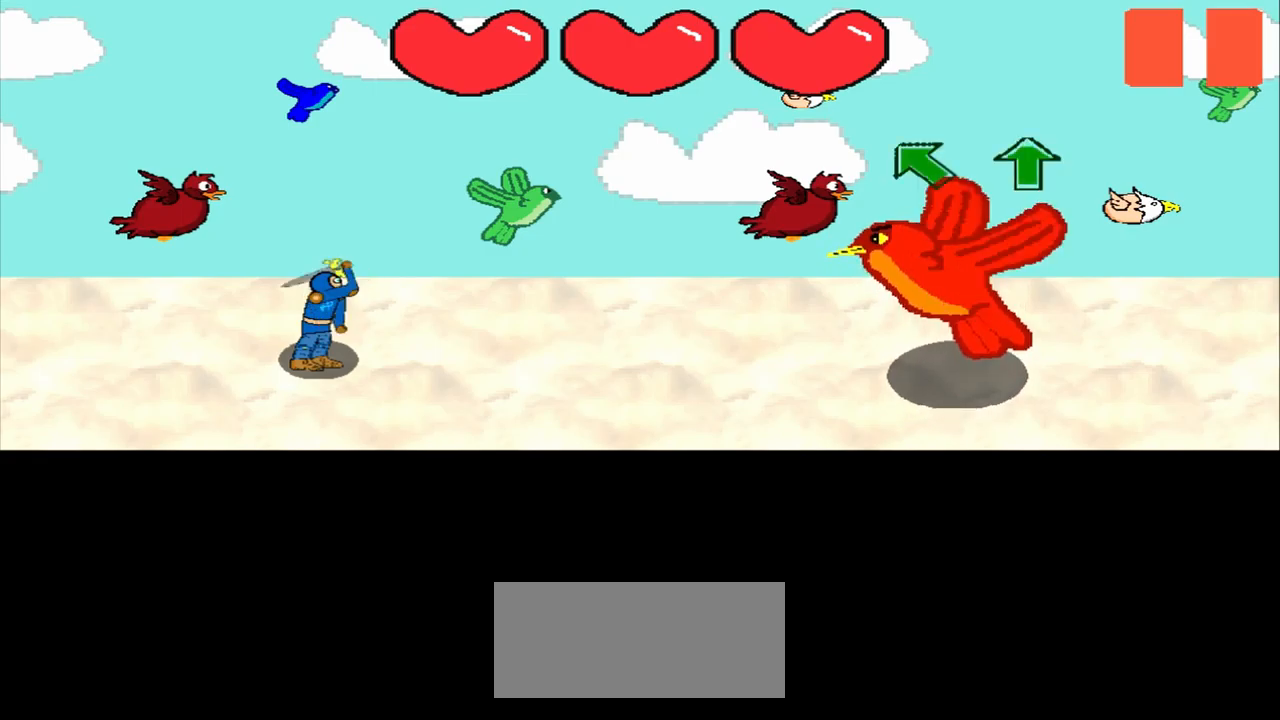
{"buttons": [], "left_stick": "center", "events": [[42, "left_stick", "up"], [167, "left_stick", "center"], [375, "left_stick", "up"], [500, "left_stick", "center"]]}
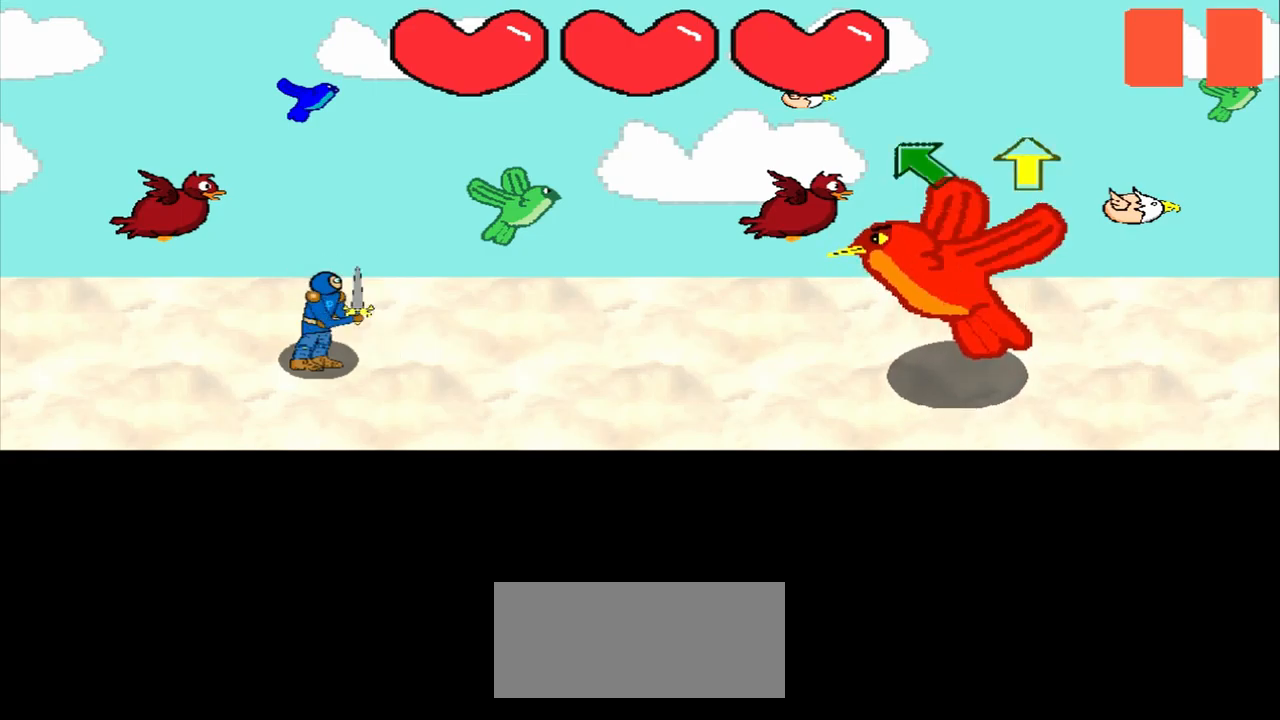
{"buttons": [], "left_stick": "center", "events": [[375, "left_stick", "up"], [500, "left_stick", "center"]]}
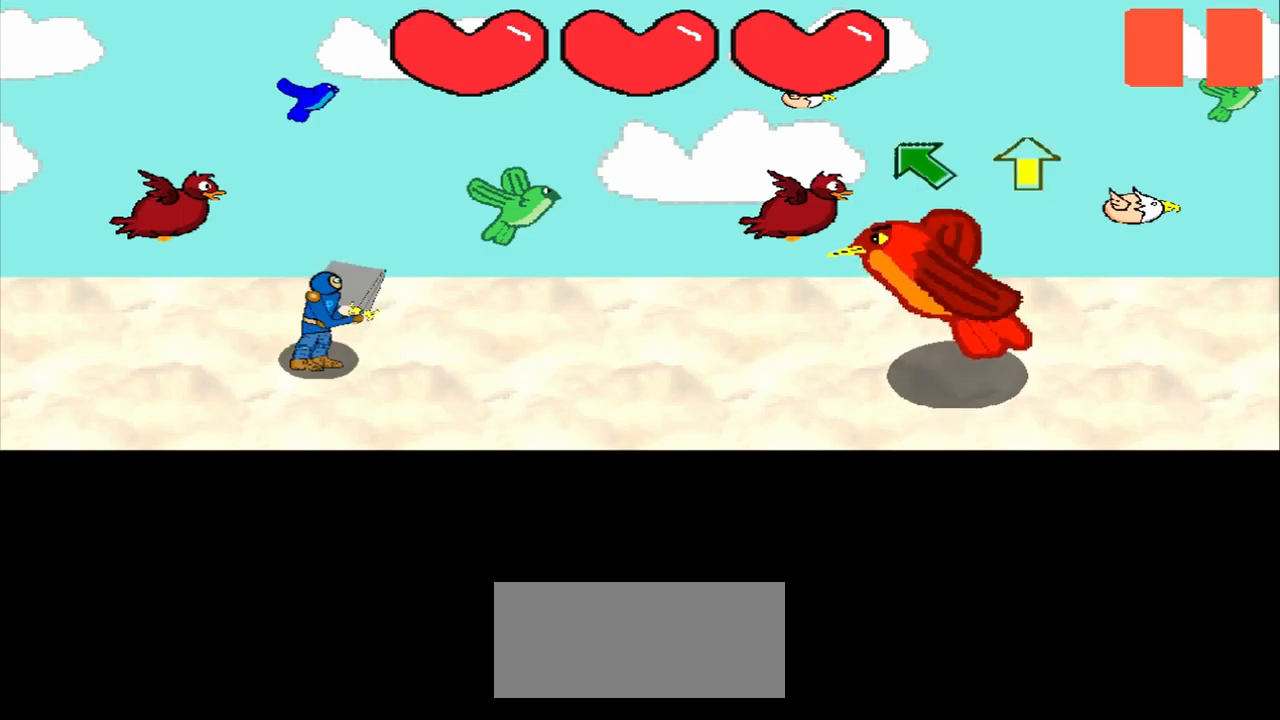
{"buttons": [], "left_stick": "center", "events": [[250, "left_stick", "up"], [375, "left_stick", "center"]]}
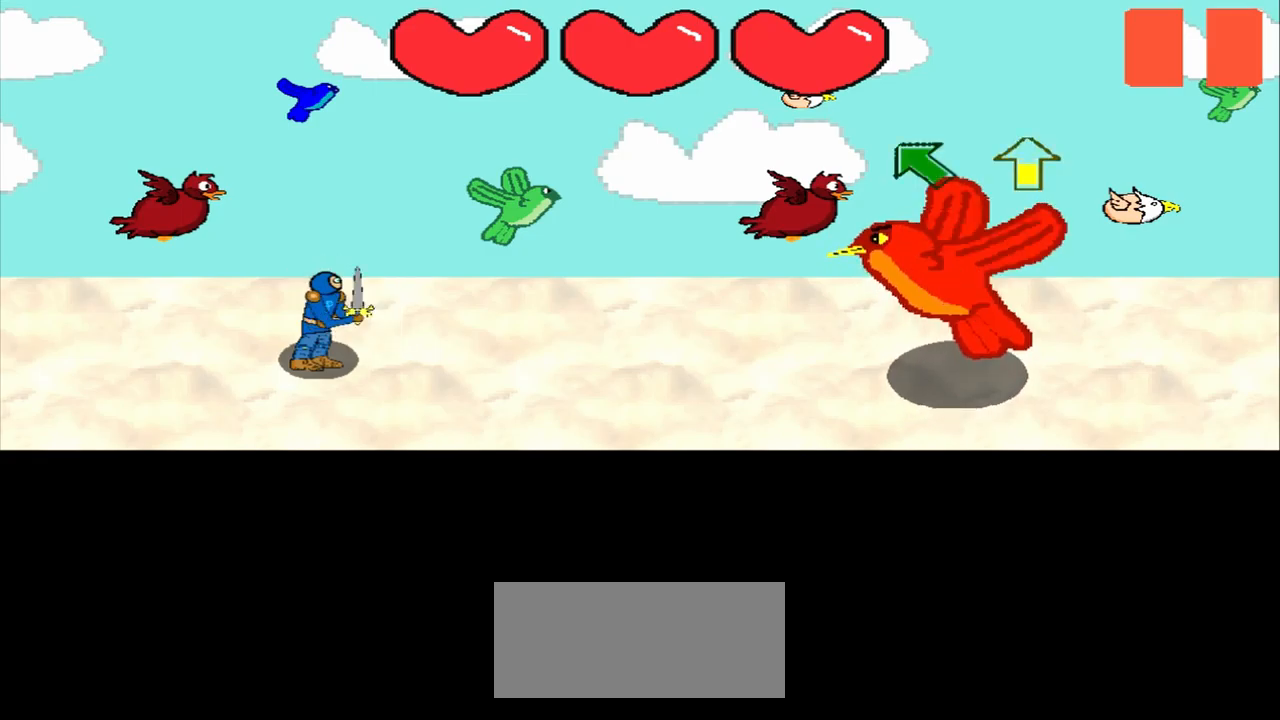
{"buttons": [], "left_stick": "center", "events": [[125, "left_stick", "up"], [334, "left_stick", "center"]]}
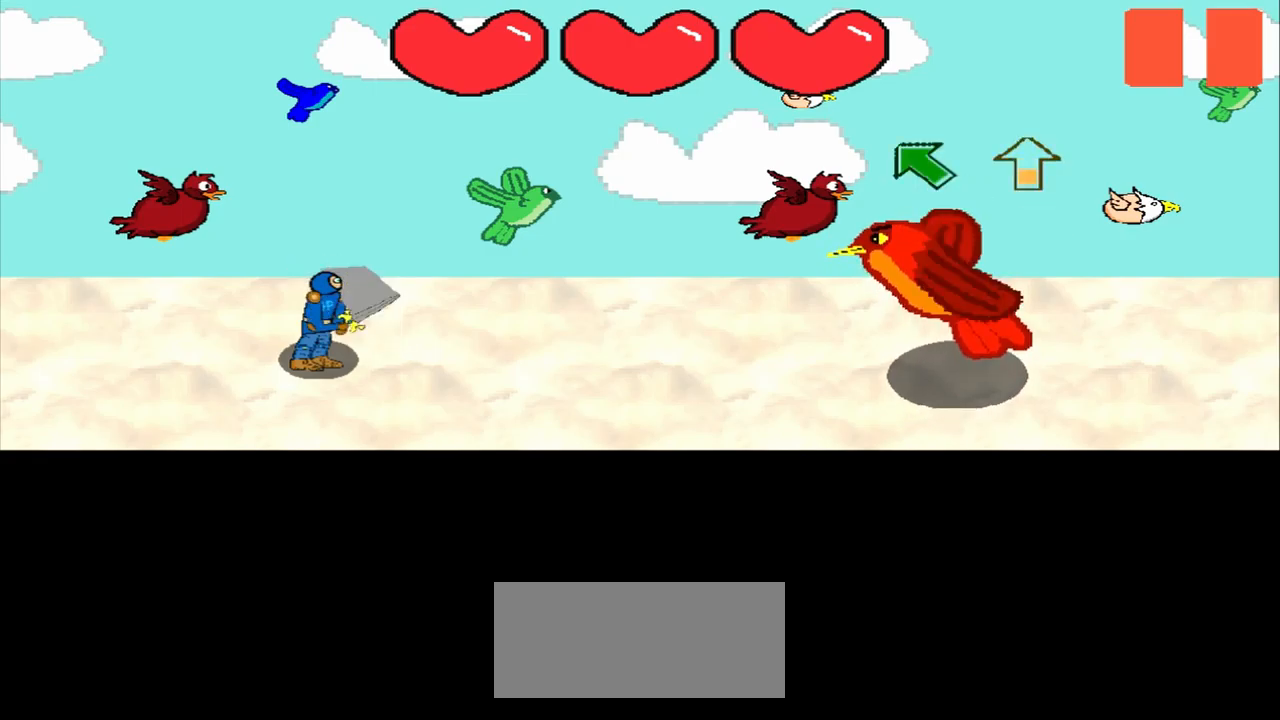
{"buttons": [], "left_stick": "up", "events": [[84, "left_stick", "up"], [292, "left_stick", "center"], [459, "left_stick", "up"]]}
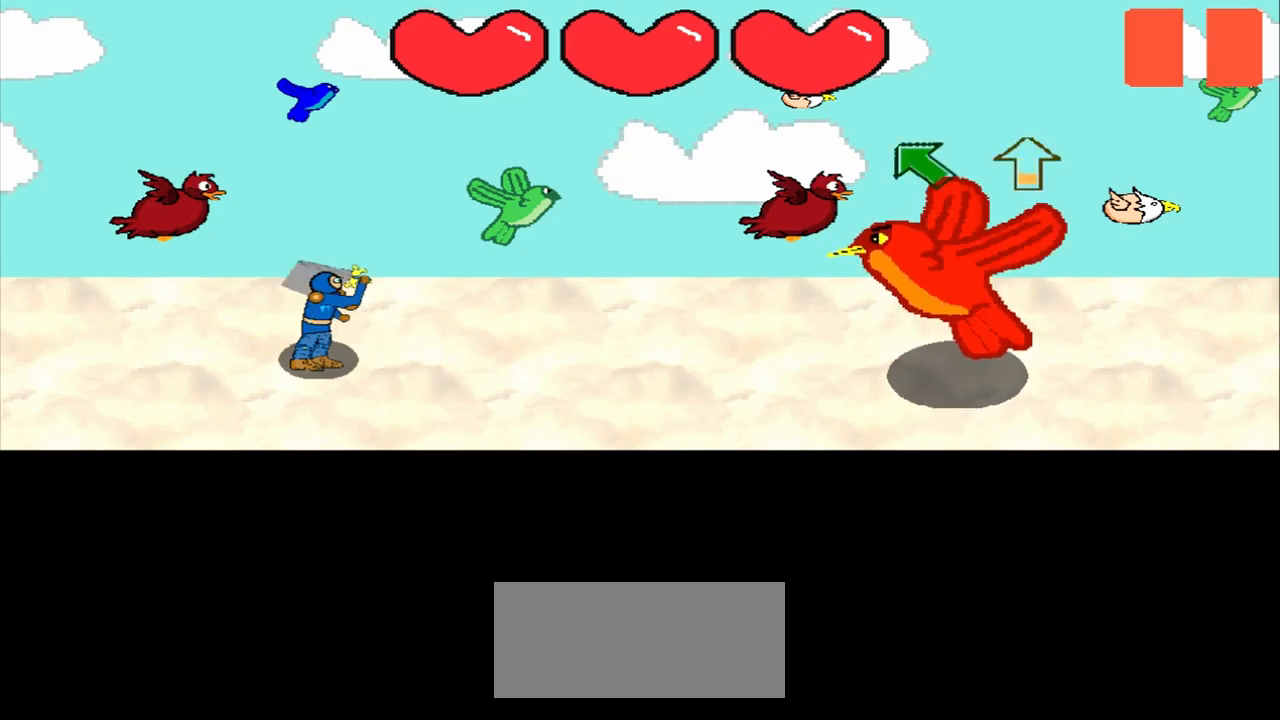
{"buttons": [], "left_stick": "up", "events": [[167, "left_stick", "center"], [459, "left_stick", "up"]]}
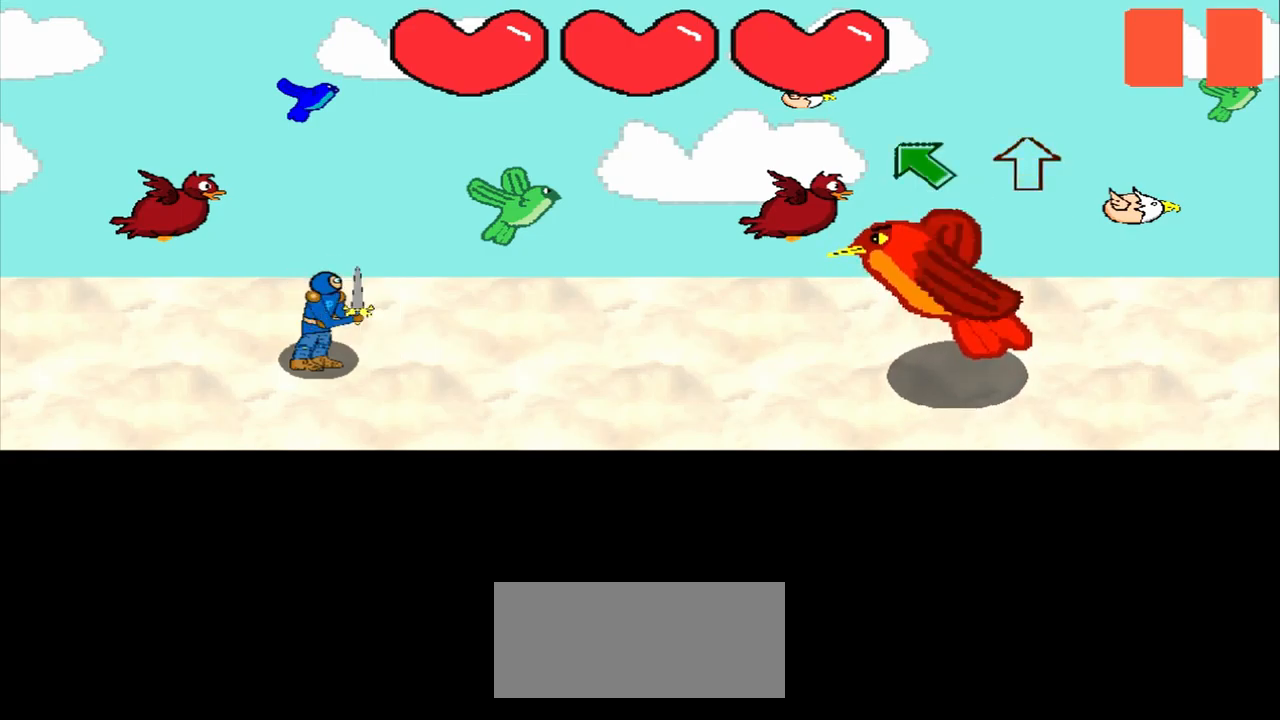
{"buttons": [], "left_stick": "up", "events": [[84, "left_stick", "center"], [459, "left_stick", "up"]]}
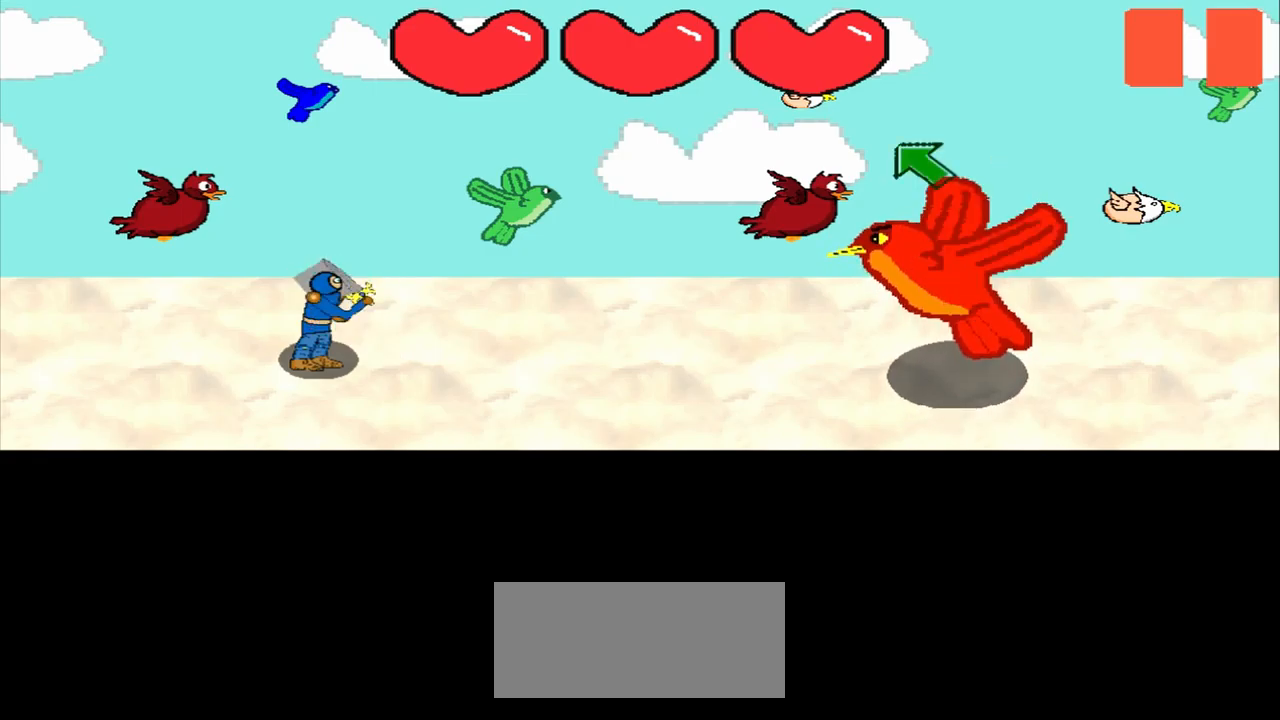
{"buttons": [], "left_stick": "center", "events": [[42, "left_stick", "center"]]}
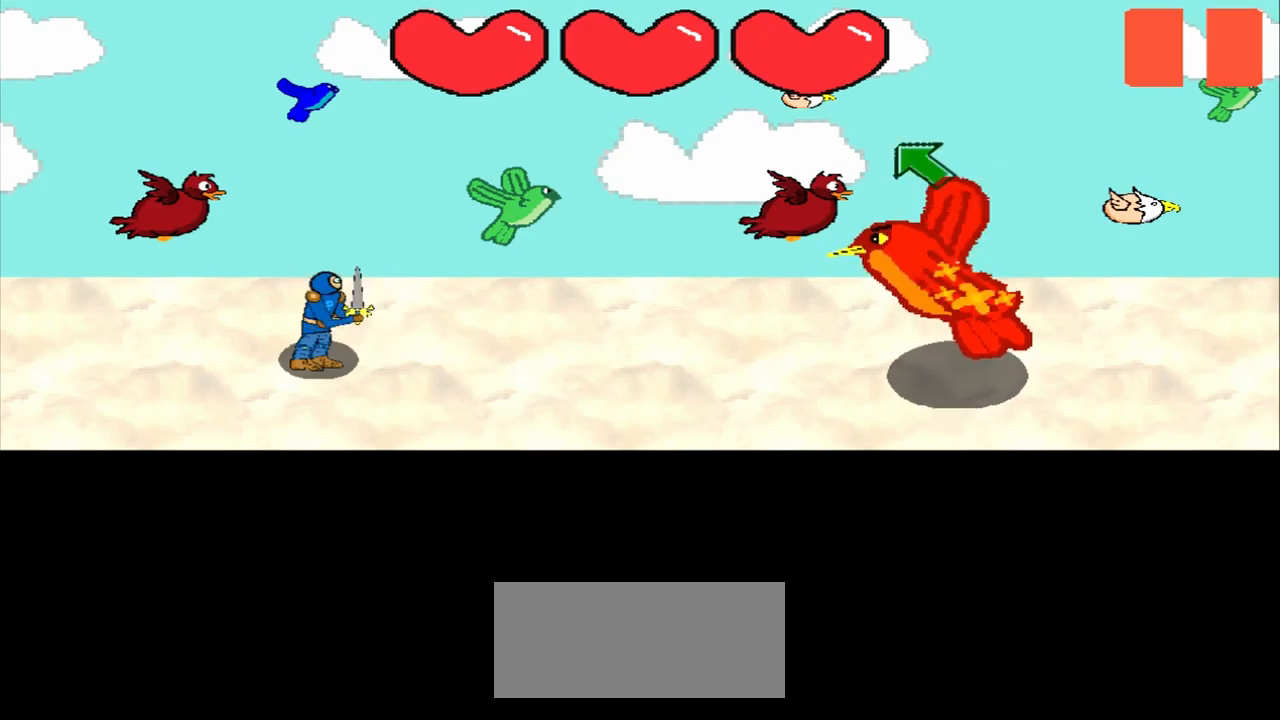
{"buttons": [], "left_stick": "center", "events": [[209, "left_stick", "up-left"], [376, "left_stick", "center"]]}
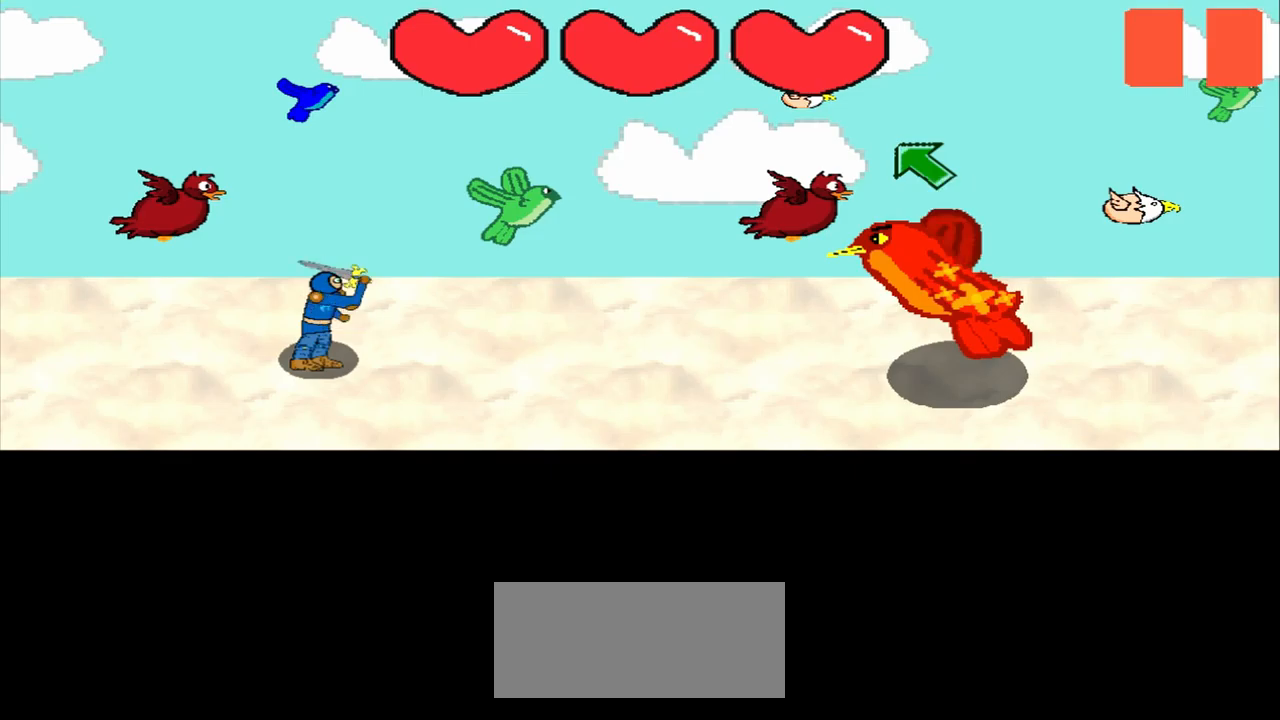
{"buttons": [], "left_stick": "center", "events": [[42, "left_stick", "up-left"], [292, "left_stick", "center"]]}
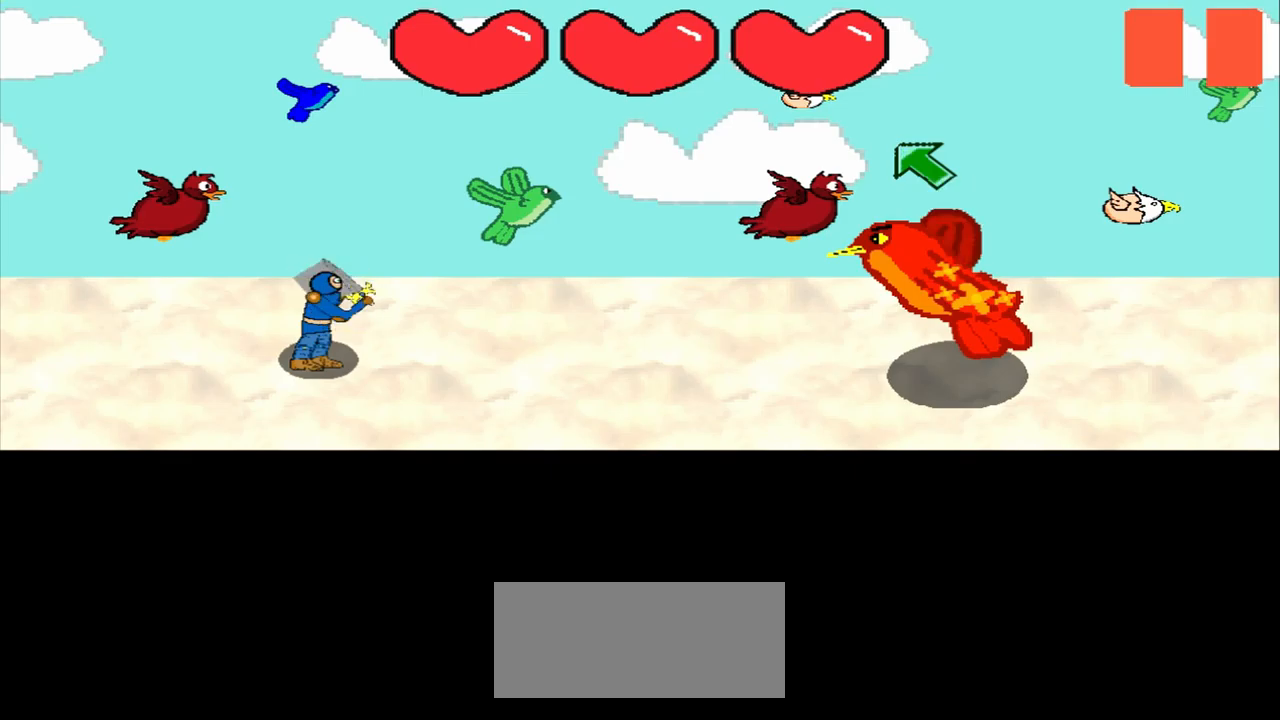
{"buttons": [], "left_stick": "center", "events": [[125, "left_stick", "up-left"], [209, "left_stick", "center"]]}
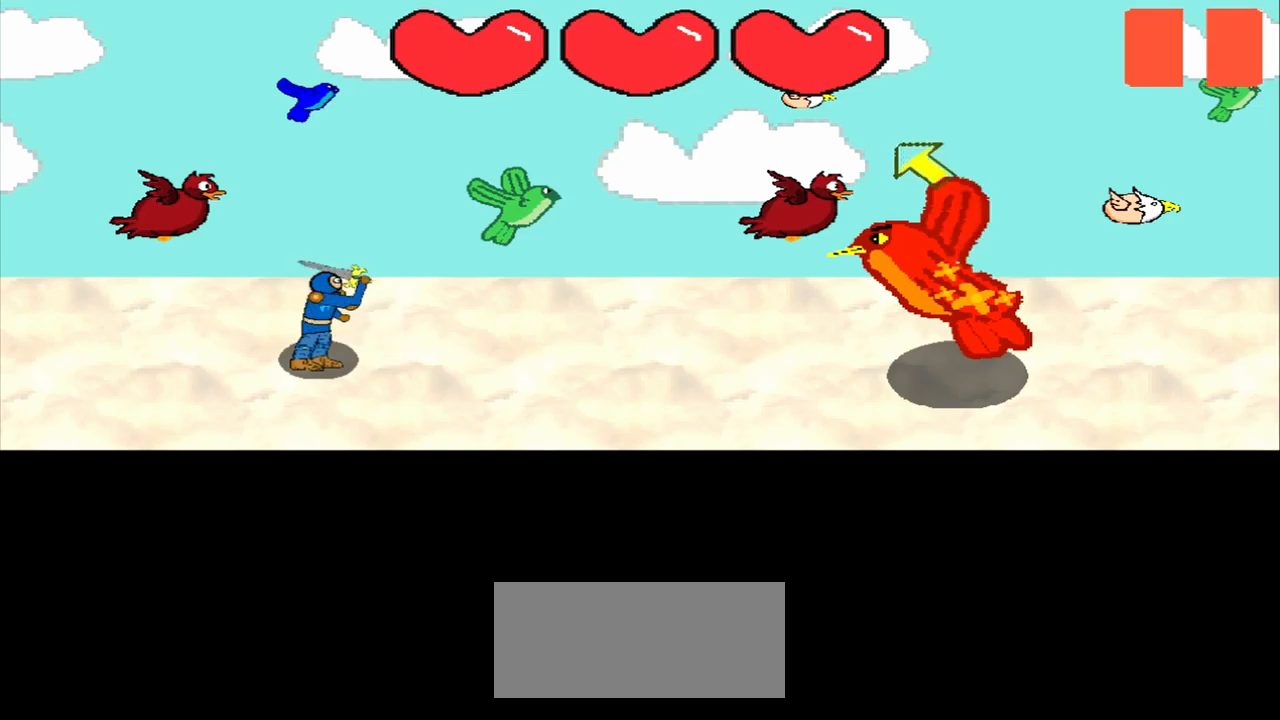
{"buttons": [], "left_stick": "up-left", "events": [[84, "left_stick", "up-left"], [209, "left_stick", "center"], [459, "left_stick", "up-left"]]}
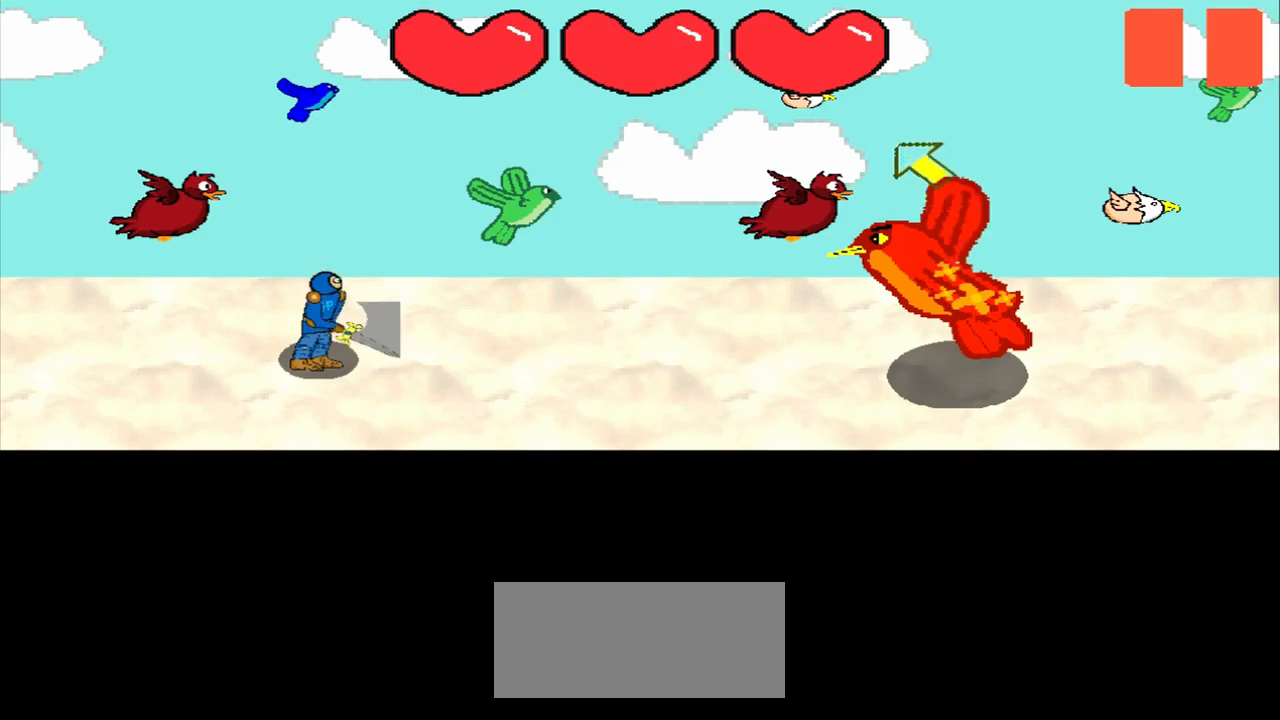
{"buttons": [], "left_stick": "center", "events": [[167, "left_stick", "center"], [375, "left_stick", "up-left"], [500, "left_stick", "center"]]}
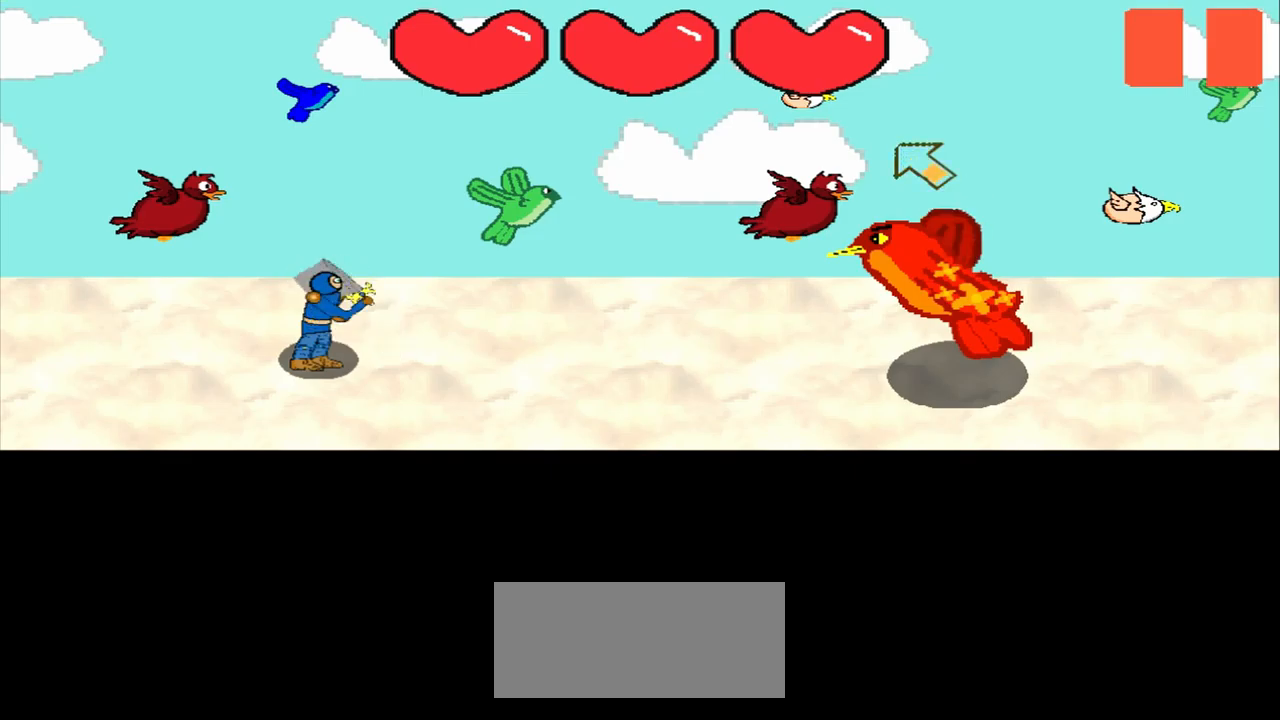
{"buttons": [], "left_stick": "center", "events": [[167, "left_stick", "up-left"], [459, "left_stick", "center"]]}
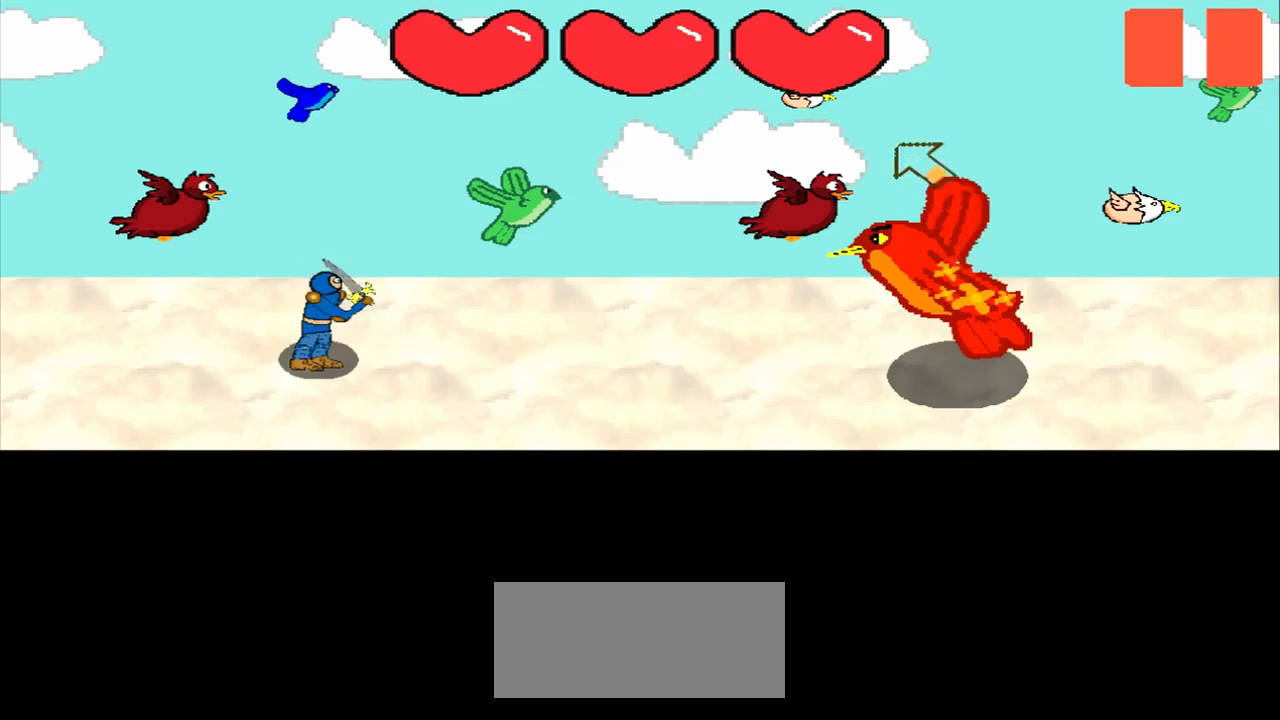
{"buttons": [], "left_stick": "center", "events": [[84, "left_stick", "up-left"], [459, "left_stick", "center"]]}
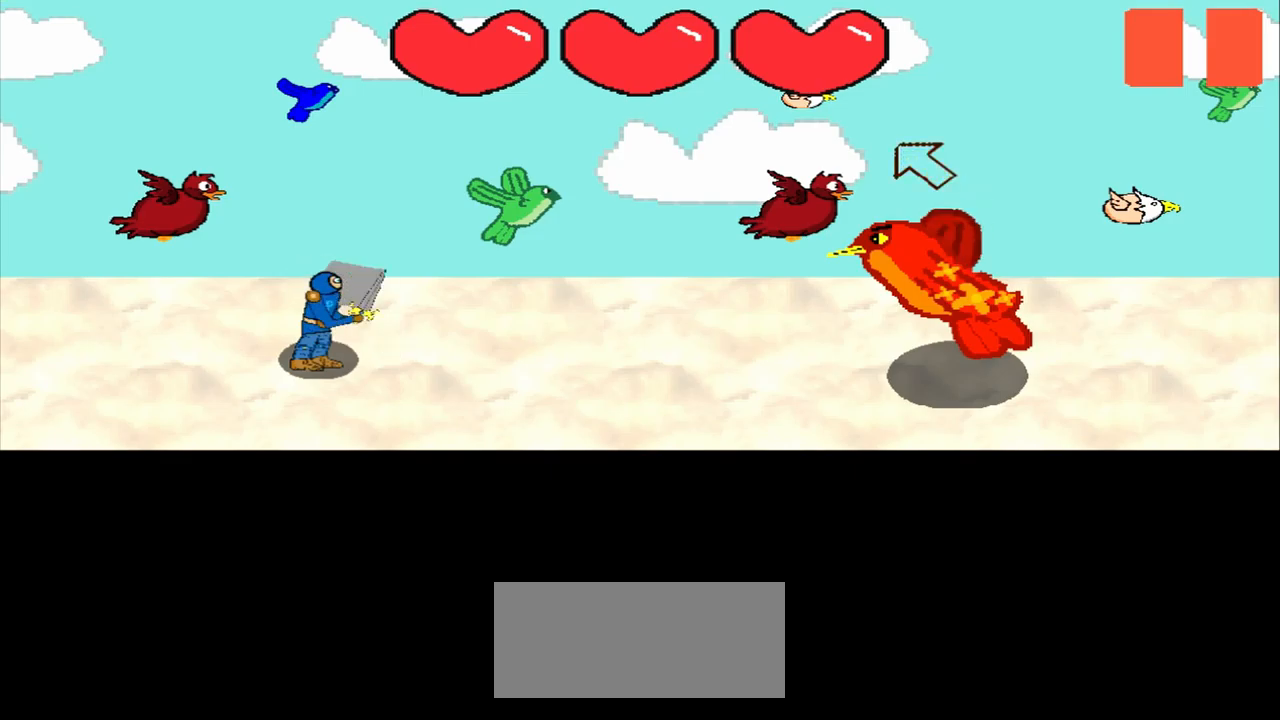
{"buttons": [], "left_stick": "up-left", "events": [[125, "left_stick", "up-left"], [250, "left_stick", "center"], [500, "left_stick", "up-left"]]}
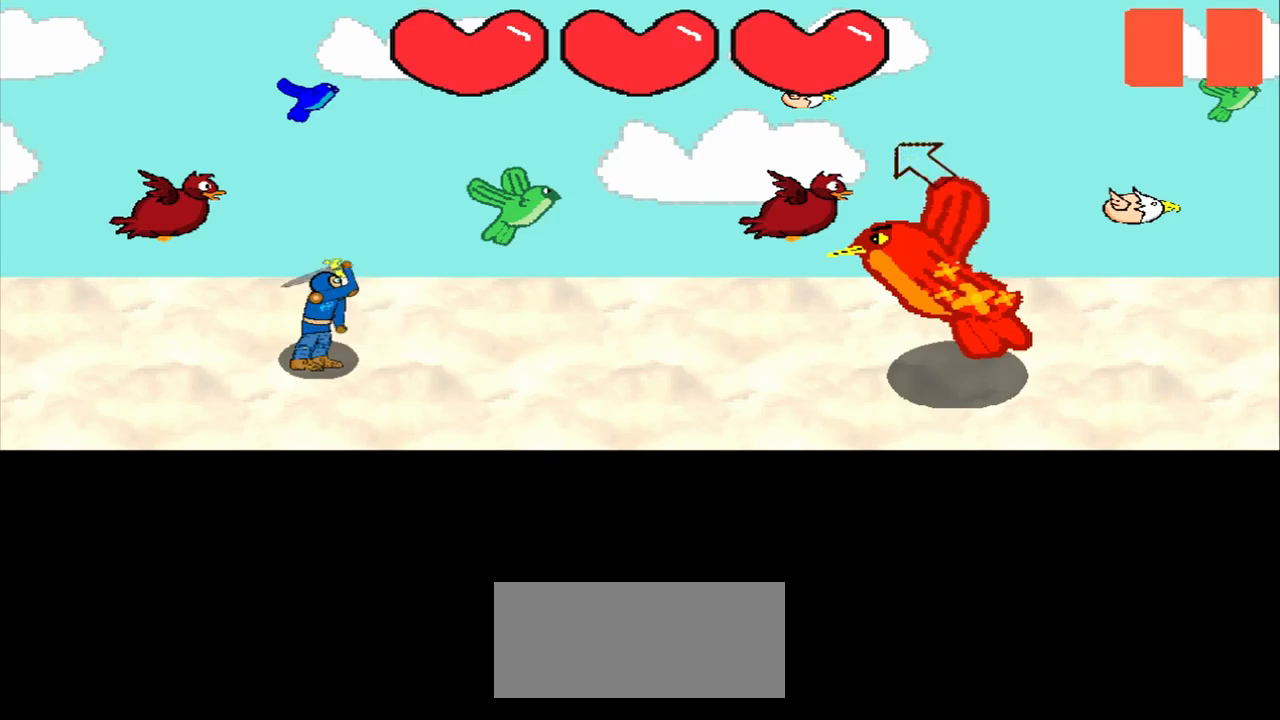
{"buttons": [], "left_stick": "center", "events": [[167, "left_stick", "center"]]}
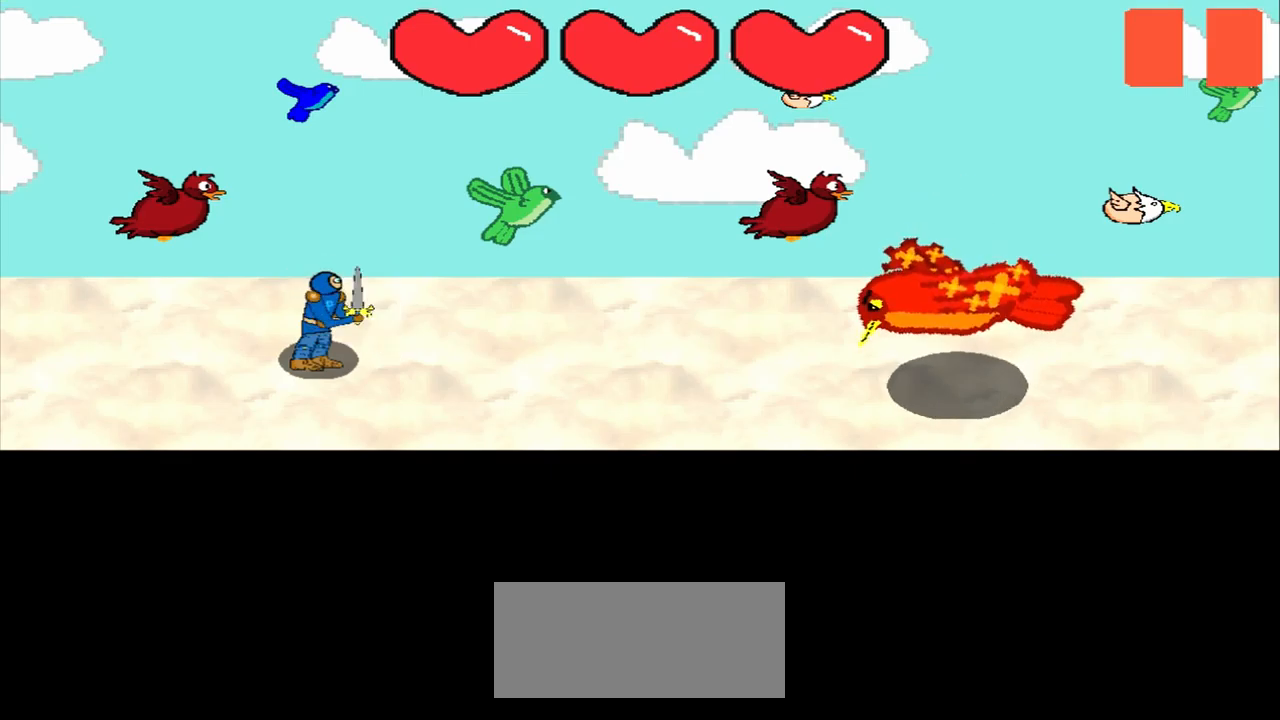
{"buttons": [], "left_stick": "center", "events": []}
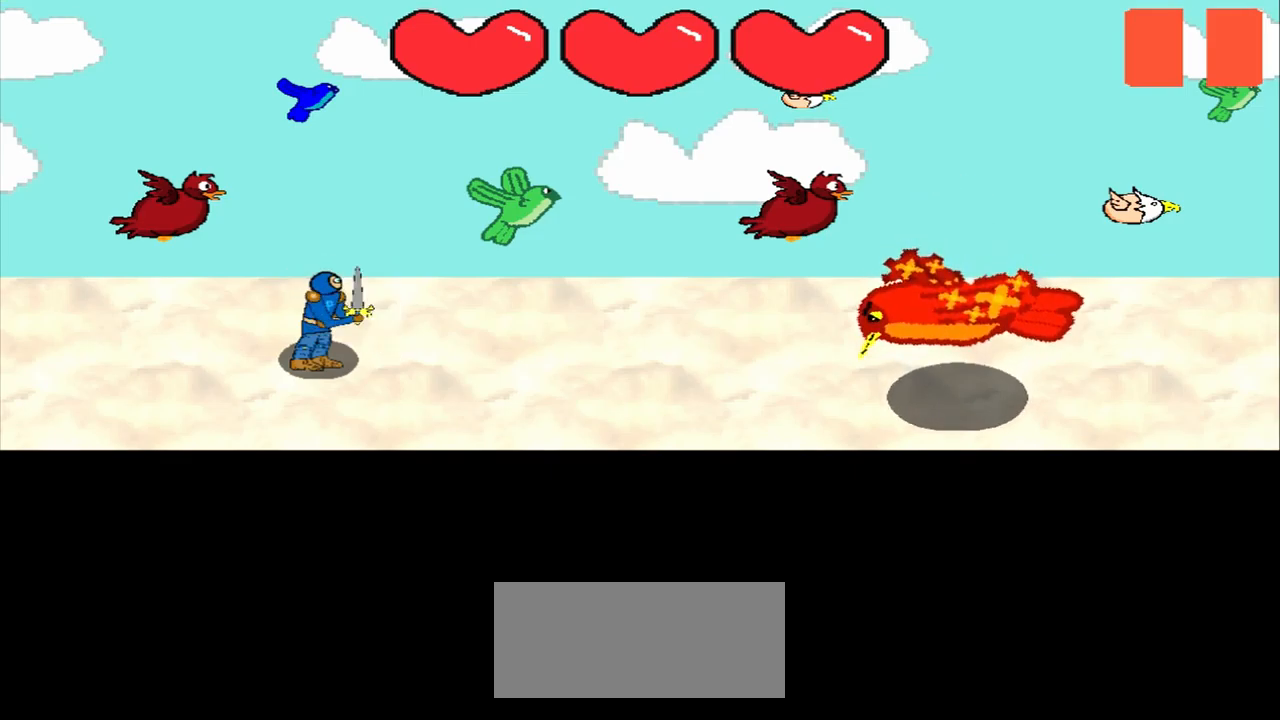
{"buttons": [], "left_stick": "center", "events": []}
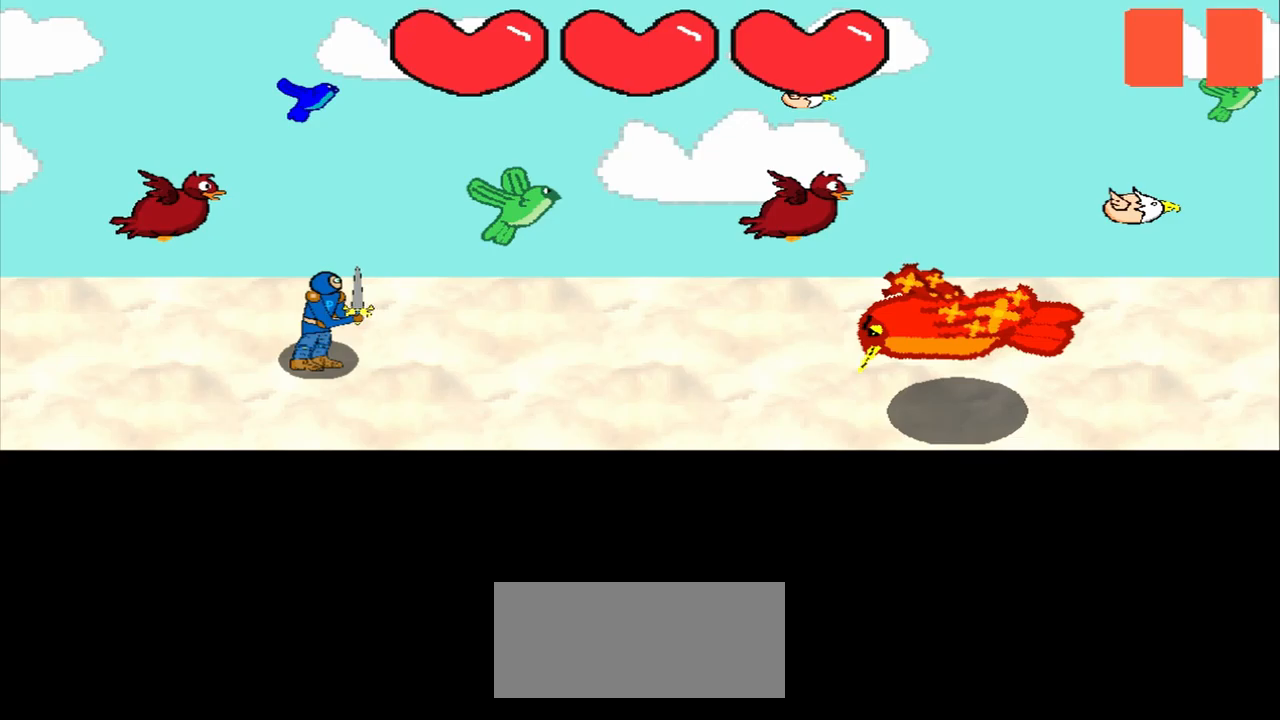
{"buttons": [], "left_stick": "center", "events": []}
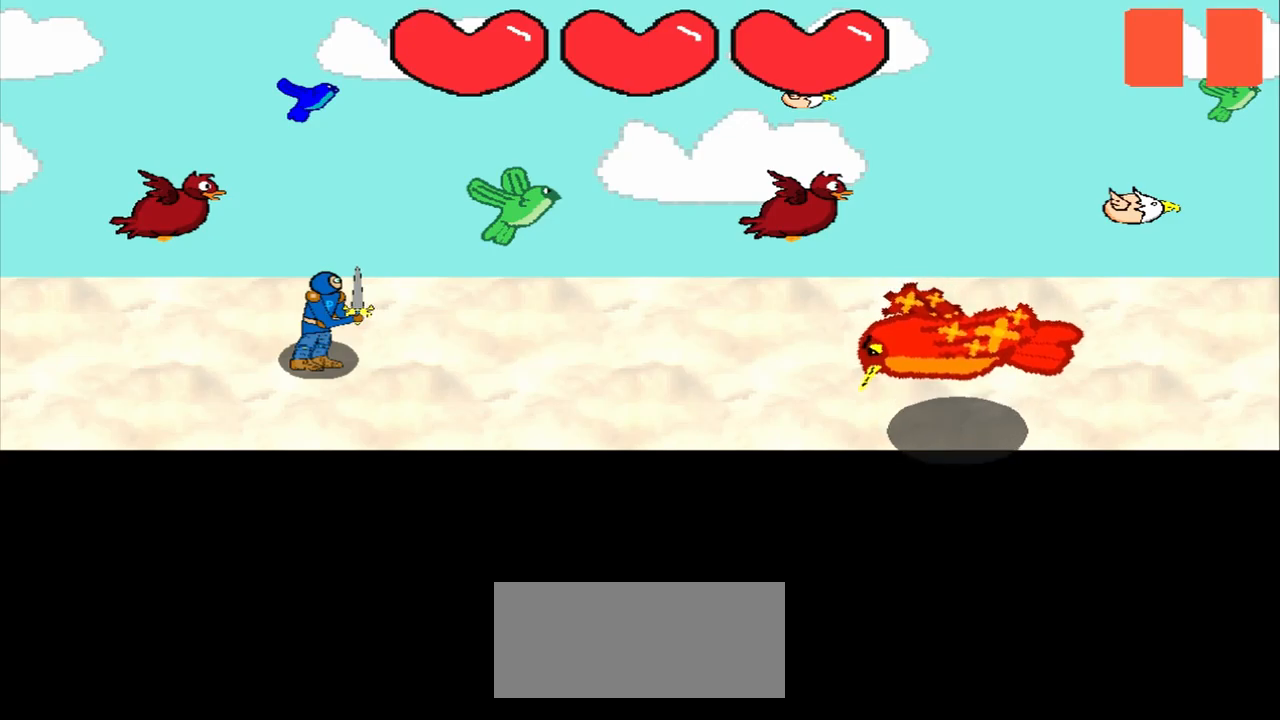
{"buttons": [], "left_stick": "center", "events": []}
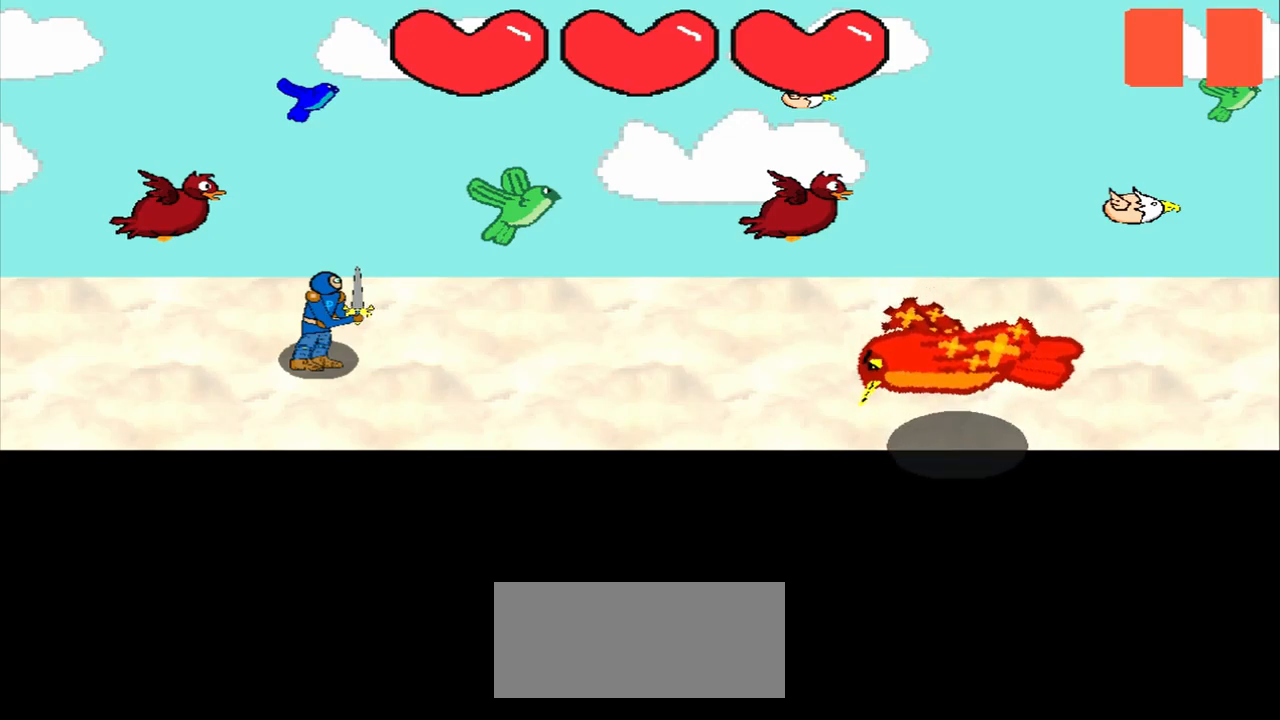
{"buttons": [], "left_stick": "center", "events": []}
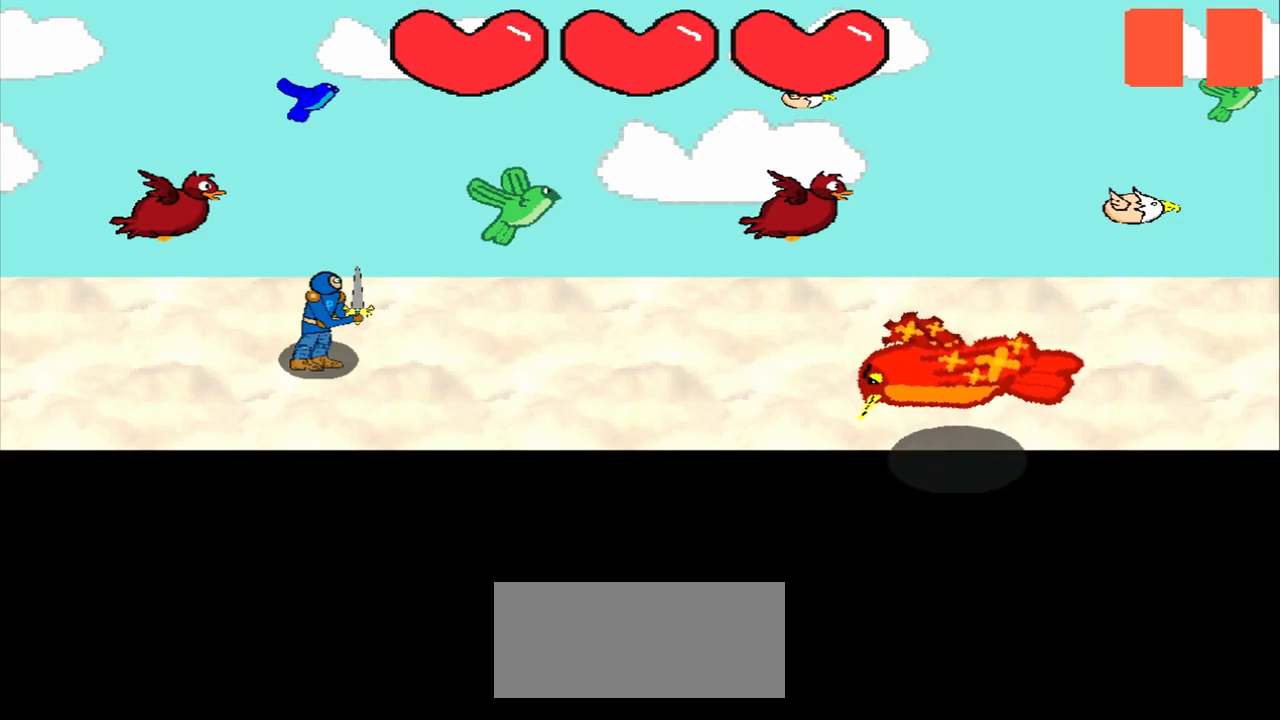
{"buttons": [], "left_stick": "center", "events": []}
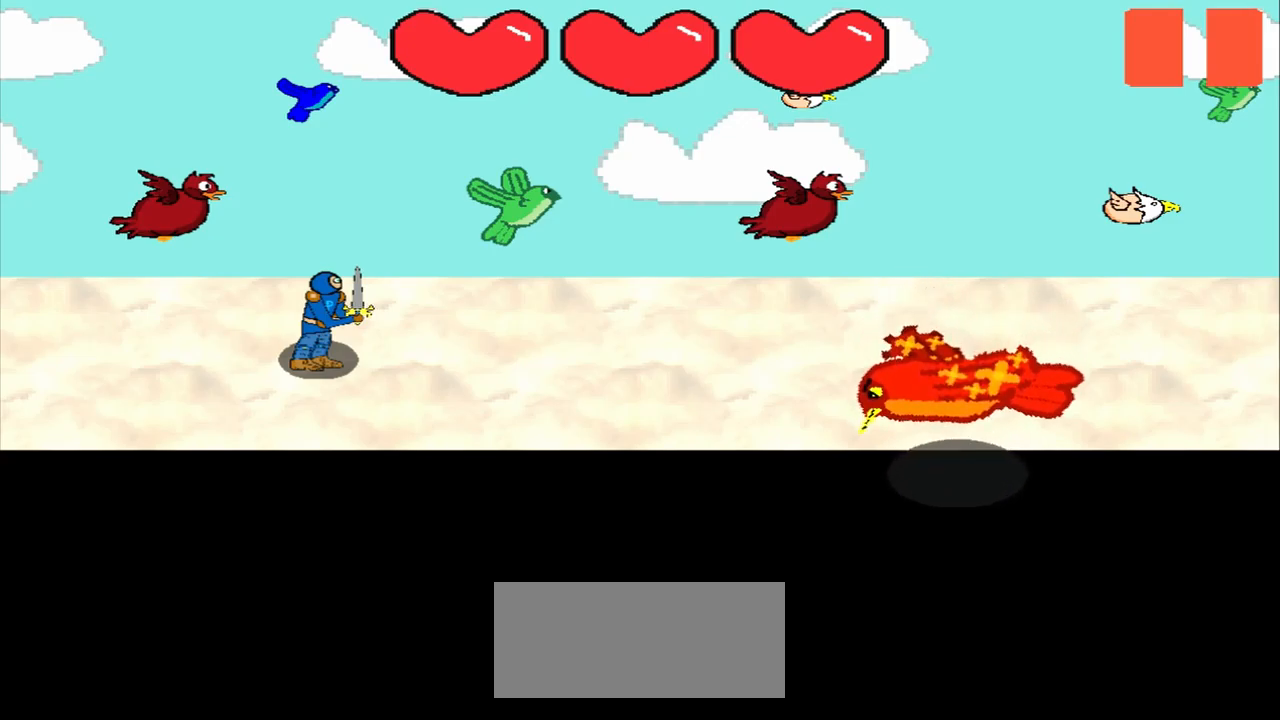
{"buttons": [], "left_stick": "left", "events": [[500, "left_stick", "left"]]}
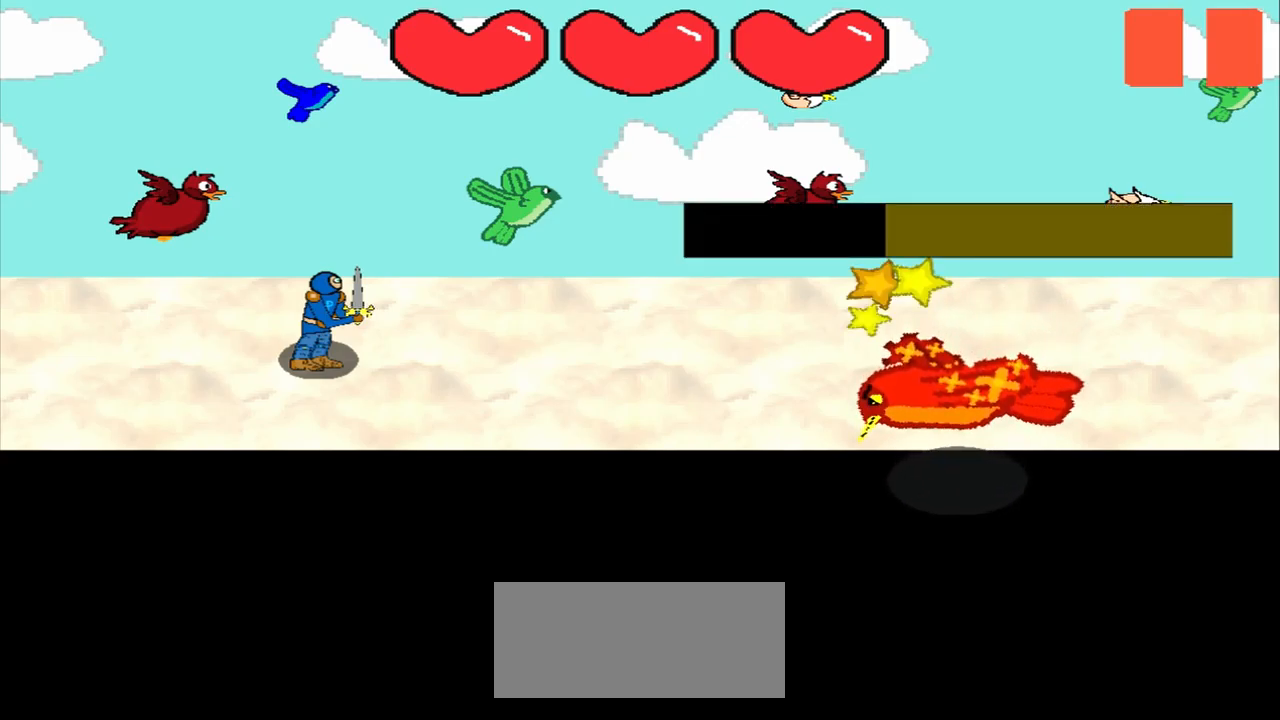
{"buttons": [], "left_stick": "up-right", "events": [[208, "left_stick", "center"], [458, "left_stick", "up-right"]]}
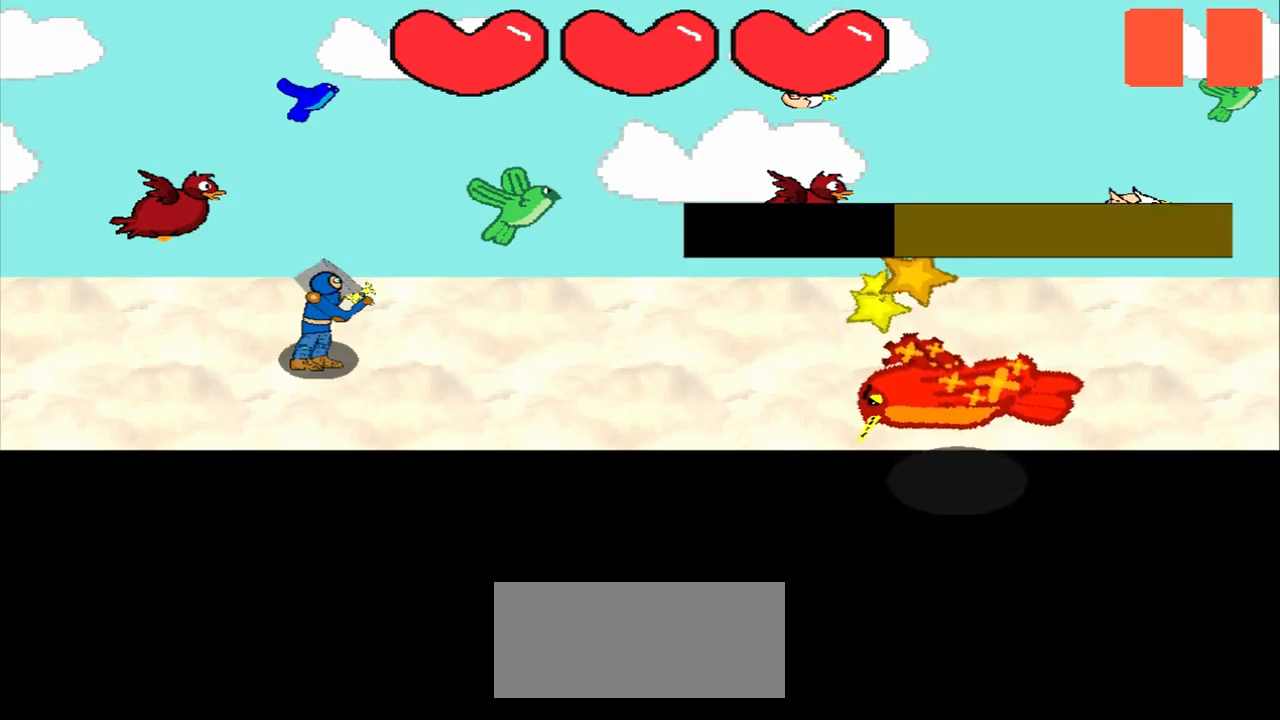
{"buttons": [], "left_stick": "center", "events": [[42, "left_stick", "center"]]}
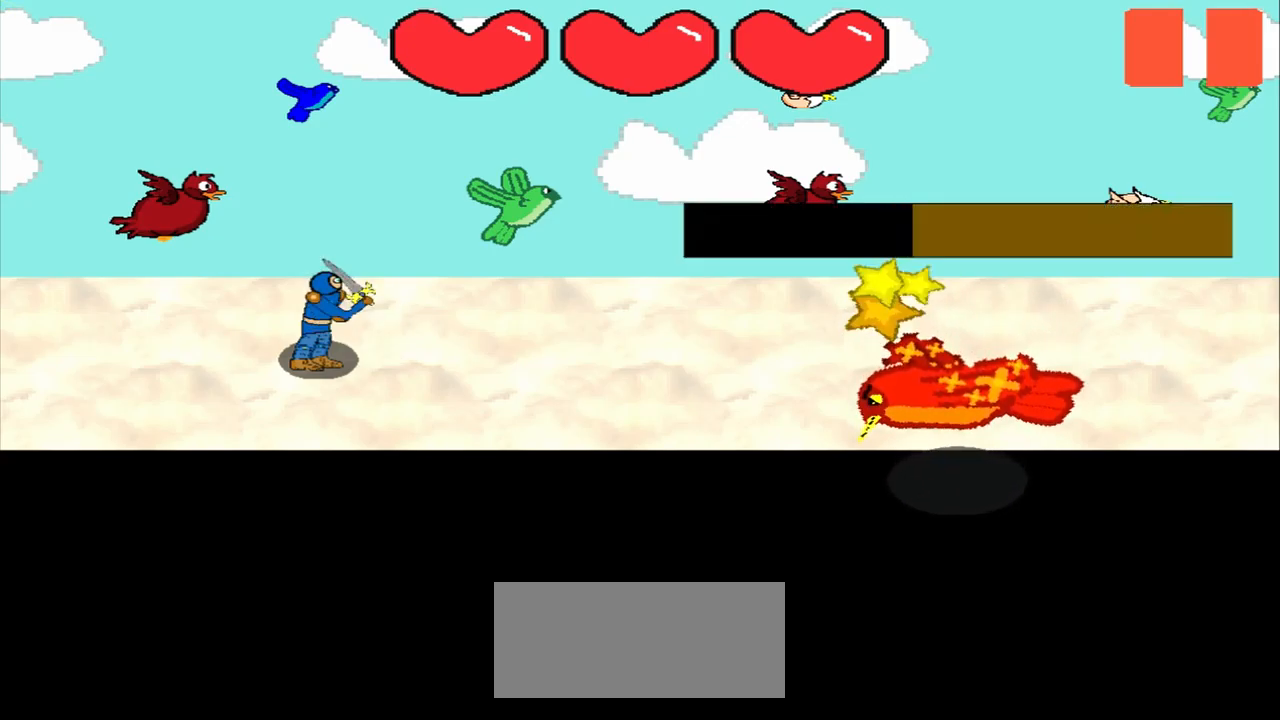
{"buttons": [], "left_stick": "center", "events": [[167, "left_stick", "left"], [500, "left_stick", "center"]]}
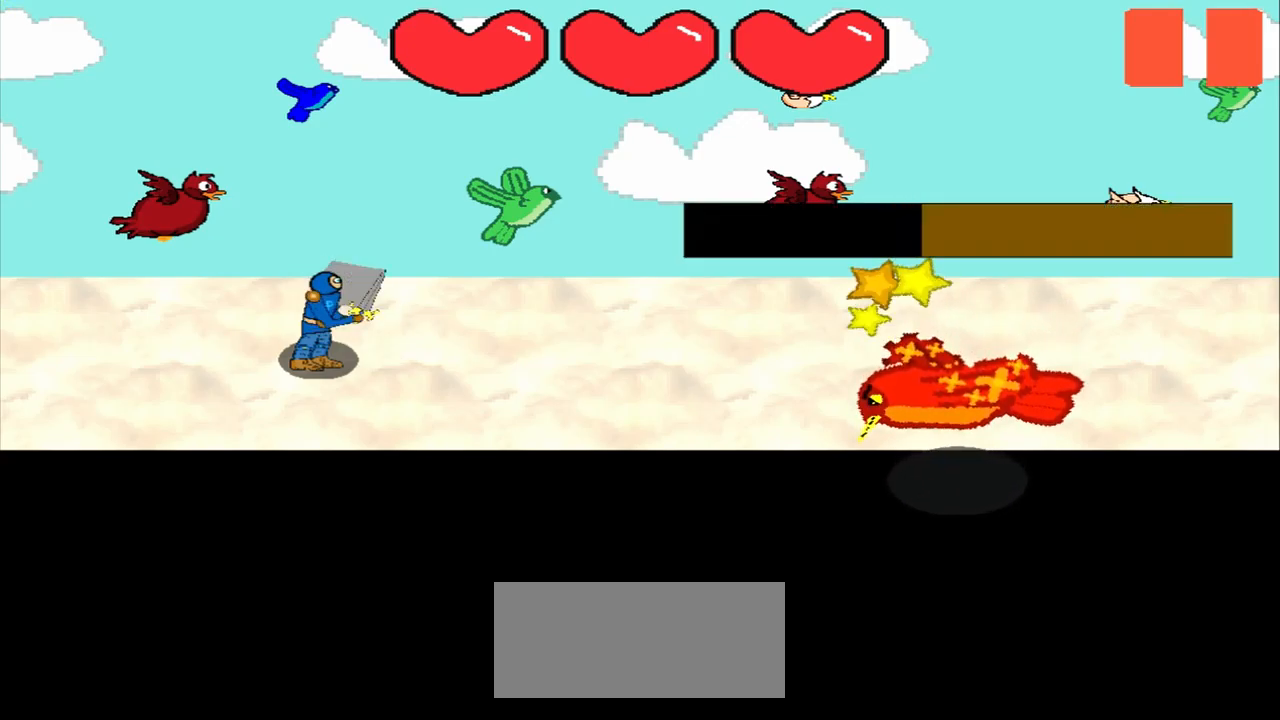
{"buttons": [], "left_stick": "center", "events": []}